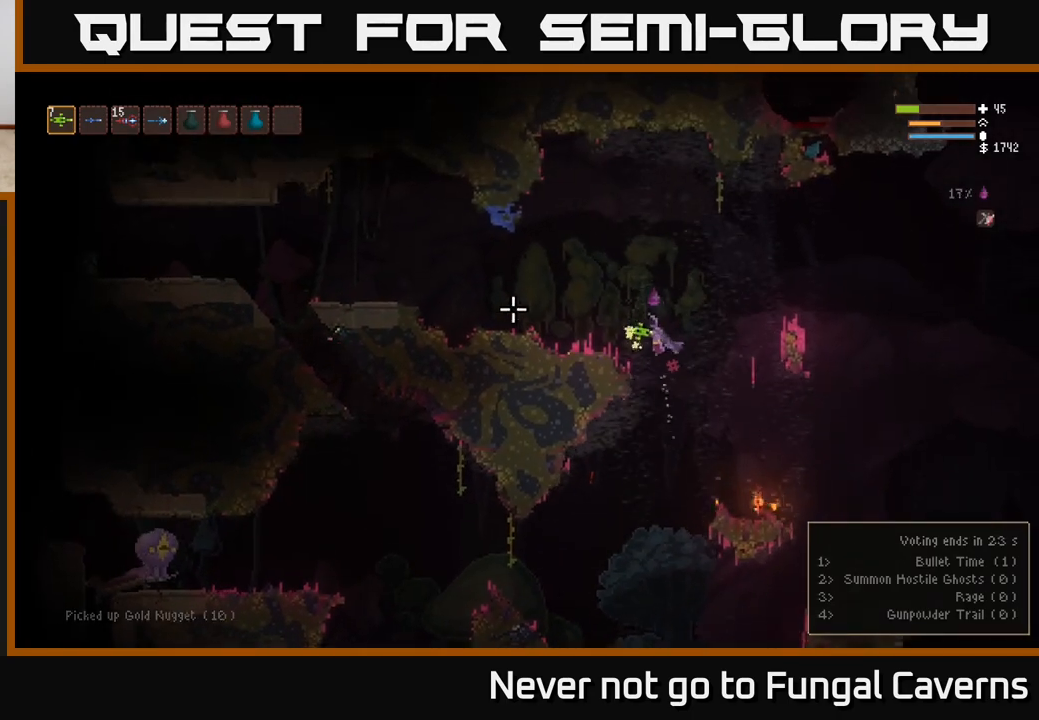
Gameplay with a controller (Xbox layout); each line is a JSON object with the inputs held at the frame after it. "events" lists button and stick changes between this image and that frame as [ms after this image, input, new state], when the widget could be followed in between.
{"buttons": [], "left_stick": "left", "right_stick": "left", "events": []}
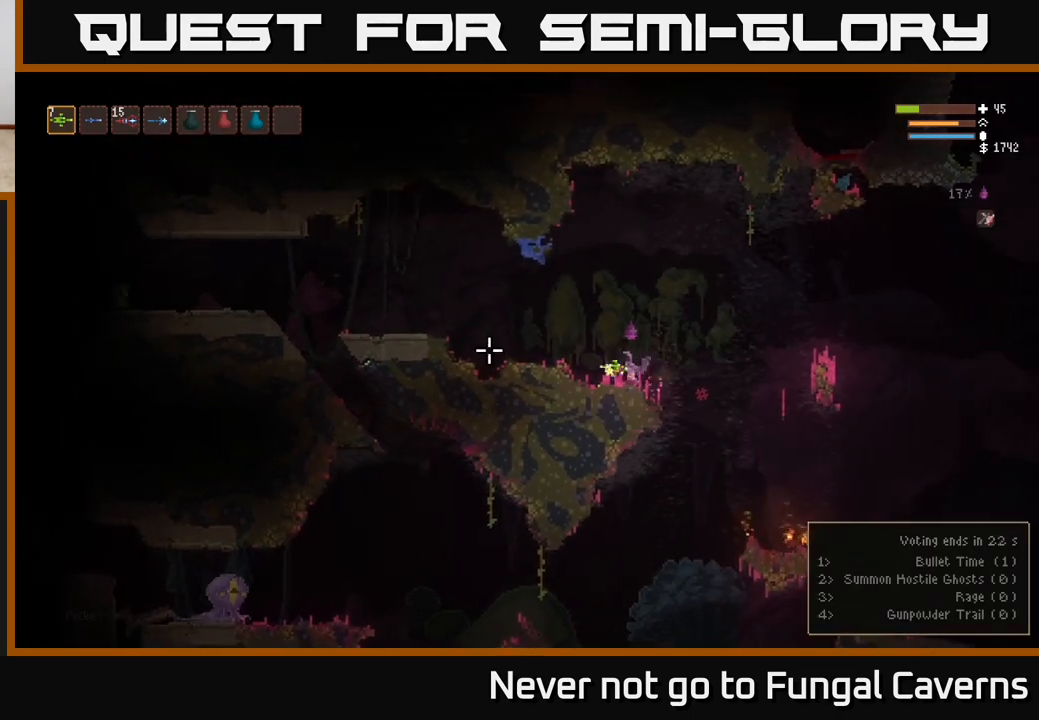
{"buttons": [], "left_stick": "left", "right_stick": "left", "events": [[17, "L2", "down"], [167, "L2", "up"]]}
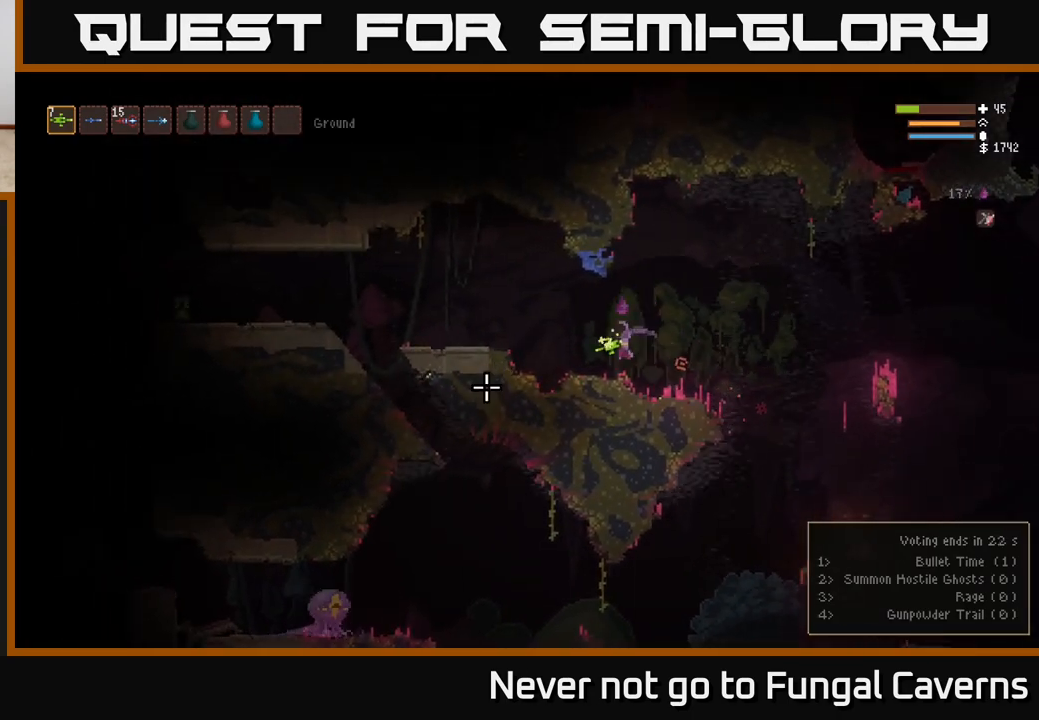
{"buttons": [], "left_stick": "left", "right_stick": "left", "events": [[300, "L2", "down"], [450, "L2", "up"]]}
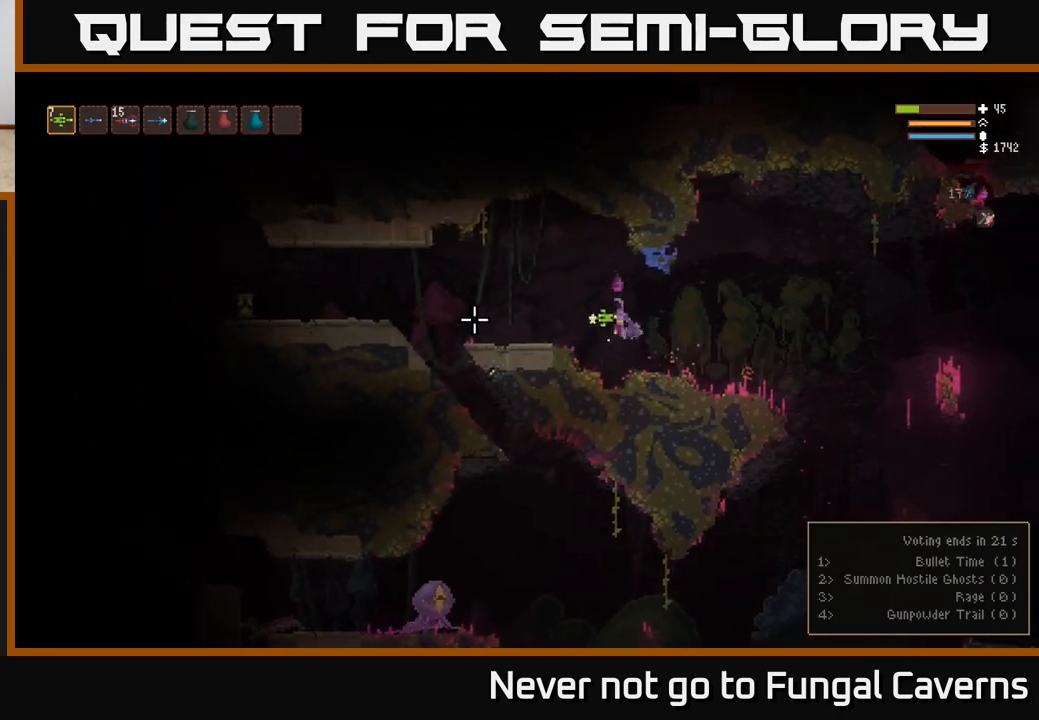
{"buttons": [], "left_stick": "left", "right_stick": "left", "events": []}
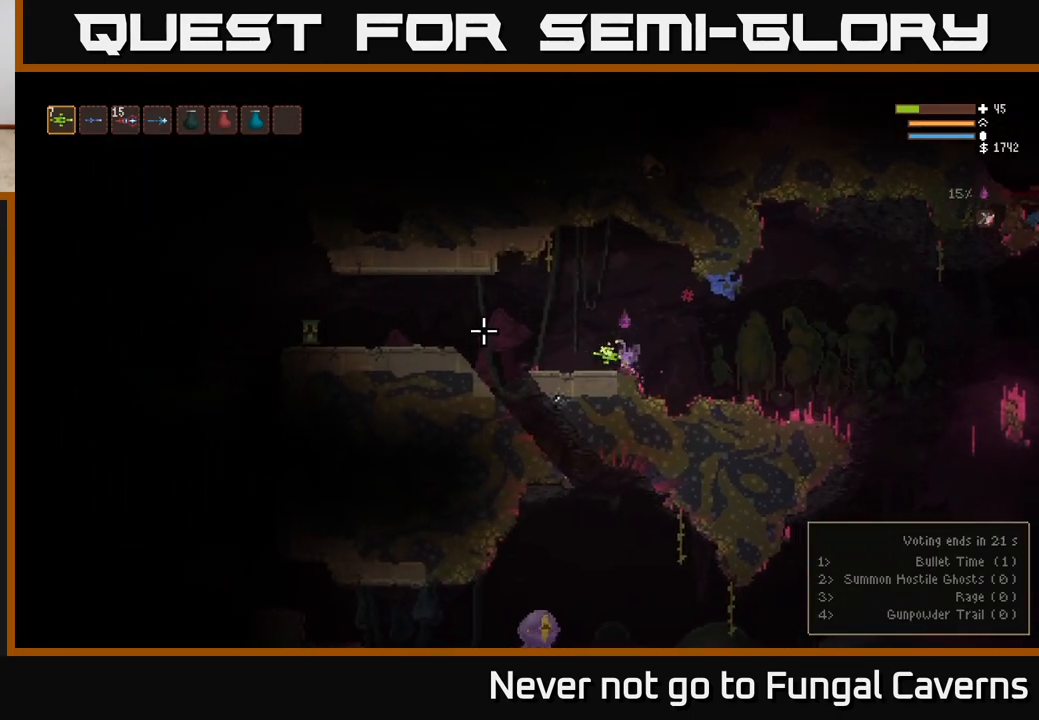
{"buttons": [], "left_stick": "center", "right_stick": "down-right", "events": [[233, "right_stick", "down"], [483, "left_stick", "center"], [500, "right_stick", "down-right"]]}
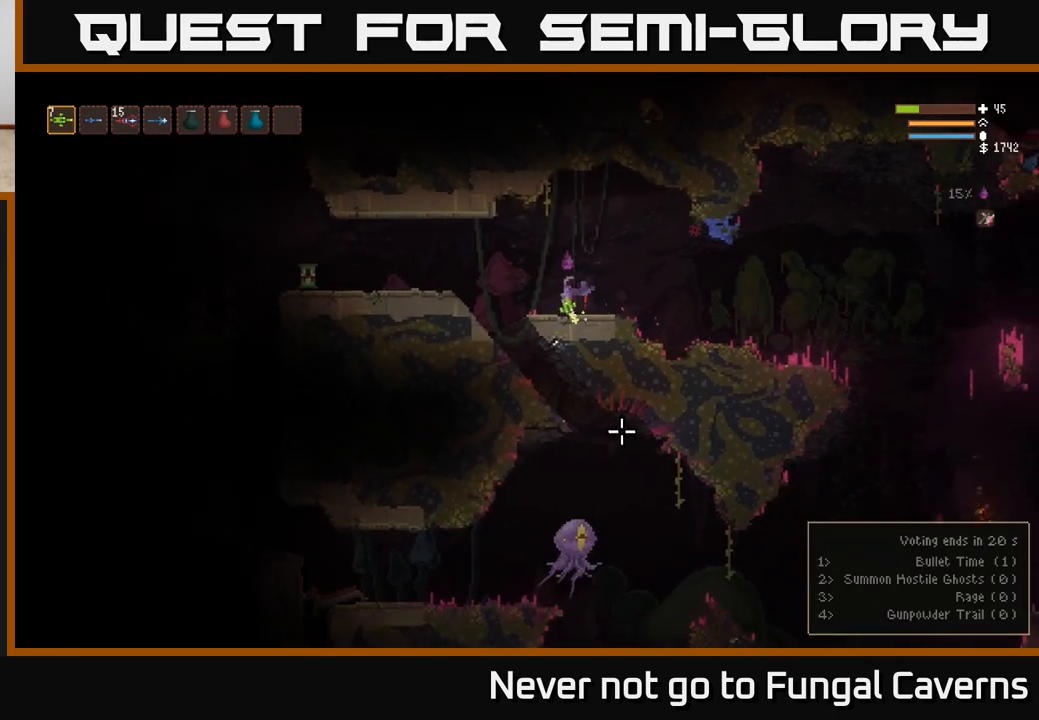
{"buttons": [], "left_stick": "left", "right_stick": "down-right", "events": [[233, "left_stick", "left"]]}
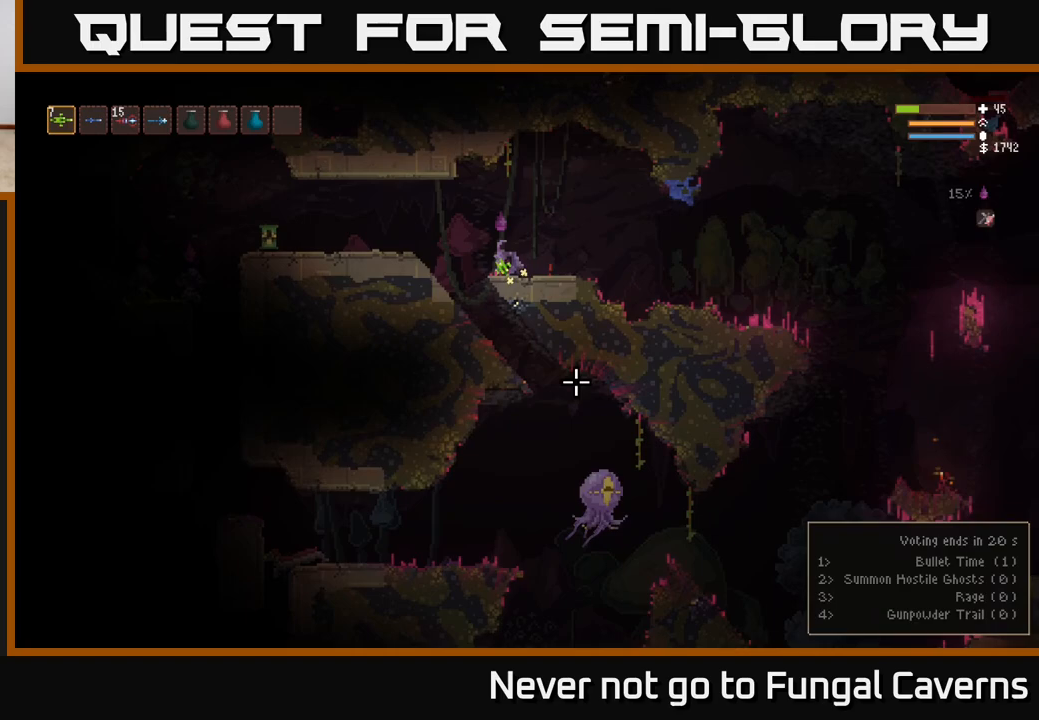
{"buttons": [], "left_stick": "center", "right_stick": "down-right", "events": [[200, "left_stick", "center"]]}
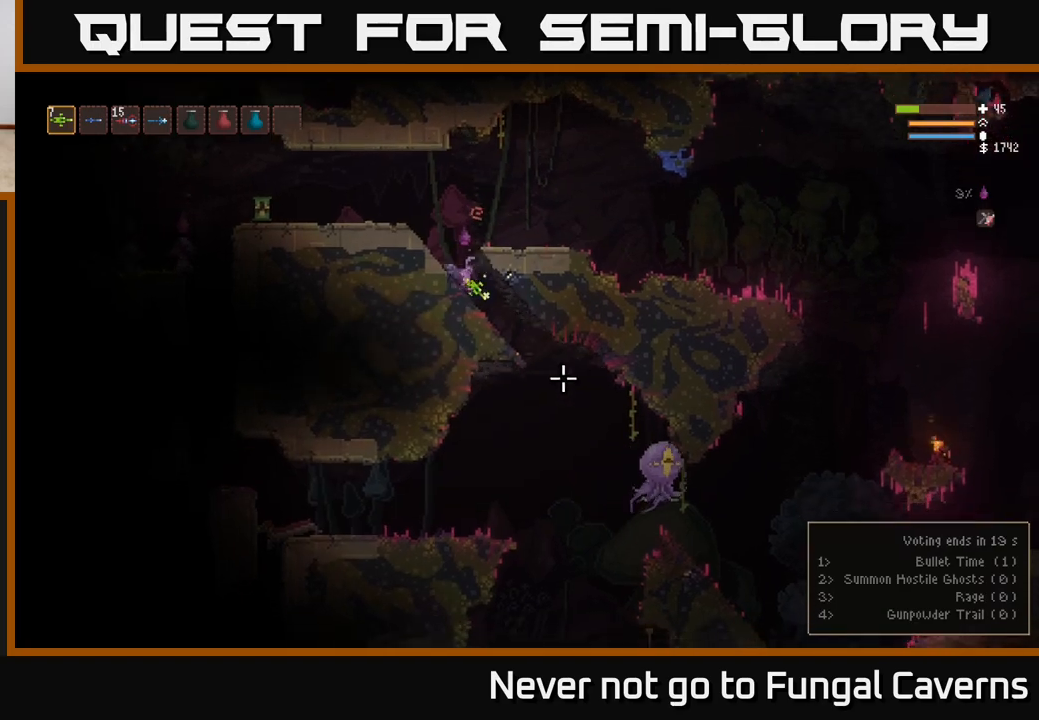
{"buttons": ["L2"], "left_stick": "left", "right_stick": "down-right", "events": [[250, "L2", "down"], [250, "left_stick", "right"], [417, "left_stick", "left"]]}
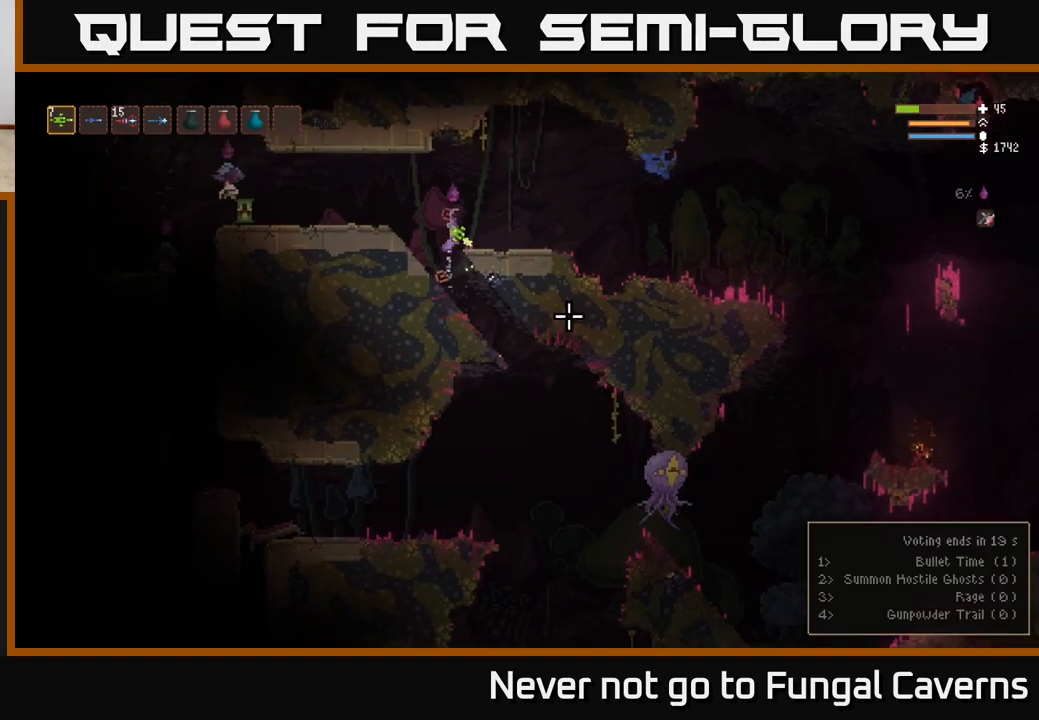
{"buttons": ["R2"], "left_stick": "center", "right_stick": "left", "events": [[50, "left_stick", "right"], [83, "L2", "up"], [300, "right_stick", "left"], [383, "left_stick", "center"], [417, "R2", "down"], [433, "left_stick", "left"], [483, "left_stick", "center"]]}
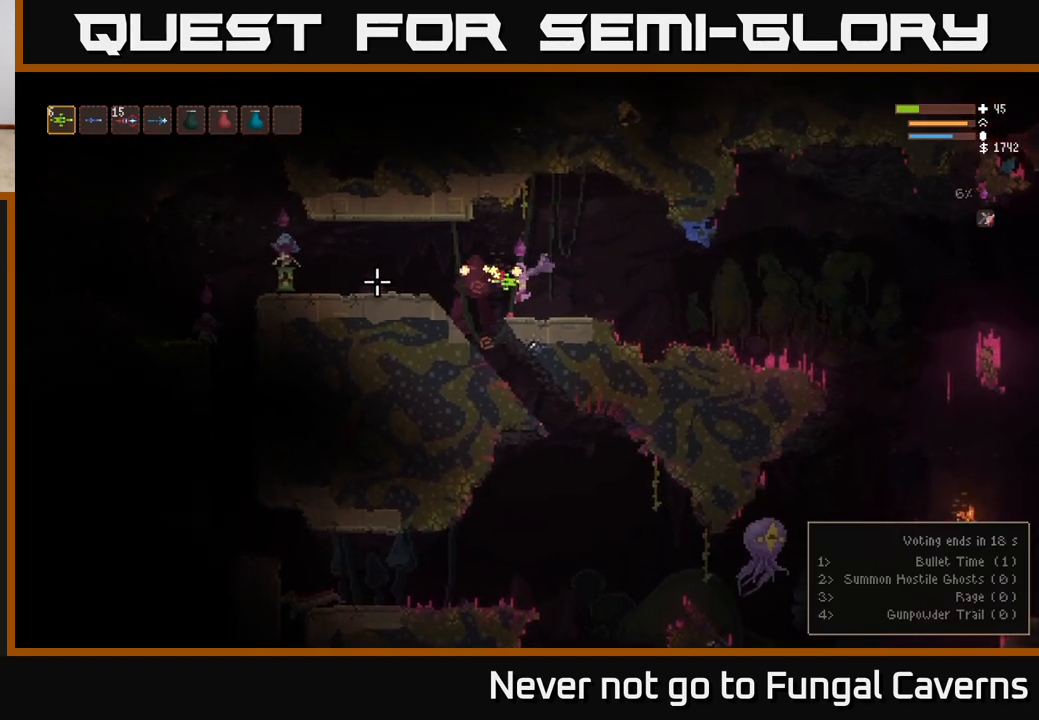
{"buttons": [], "left_stick": "right", "right_stick": "left", "events": [[33, "R2", "up"], [67, "left_stick", "right"], [183, "left_stick", "center"], [233, "left_stick", "left"], [417, "left_stick", "center"], [467, "left_stick", "right"]]}
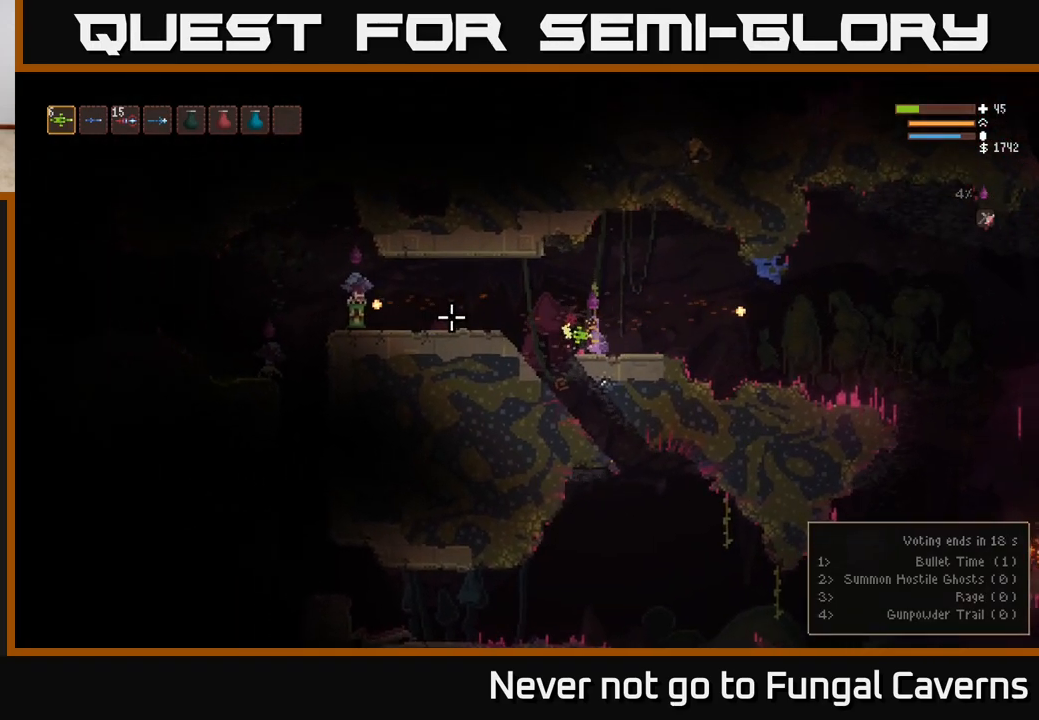
{"buttons": [], "left_stick": "right", "right_stick": "left", "events": [[283, "L2", "down"], [467, "L2", "up"]]}
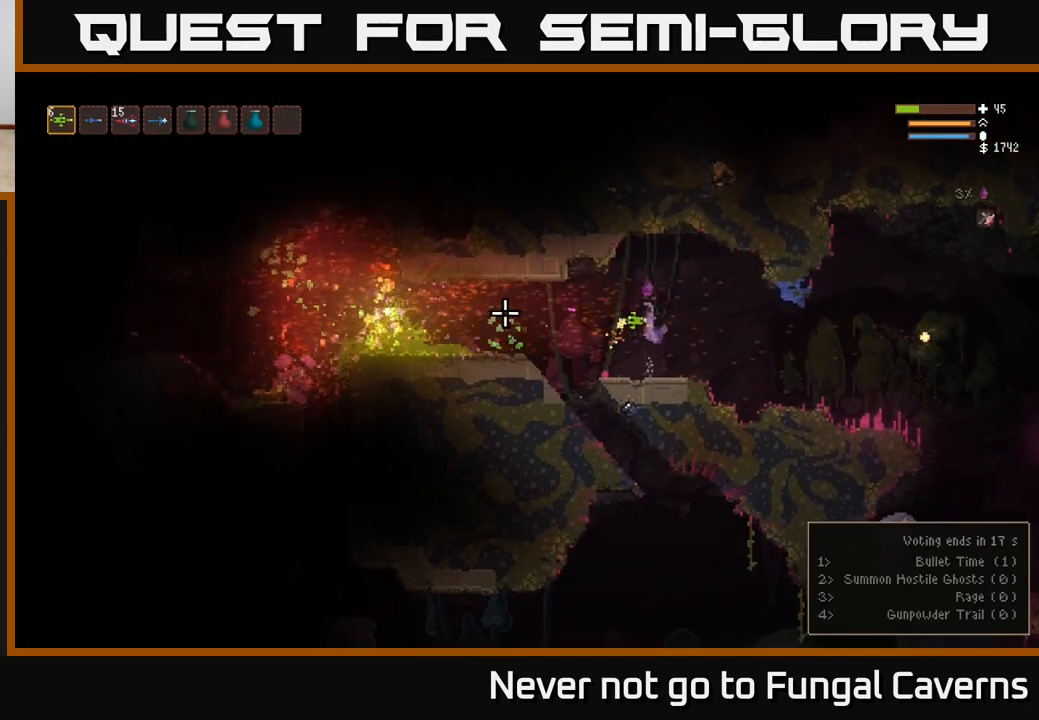
{"buttons": ["L2"], "left_stick": "right", "right_stick": "left", "events": [[250, "L2", "down"]]}
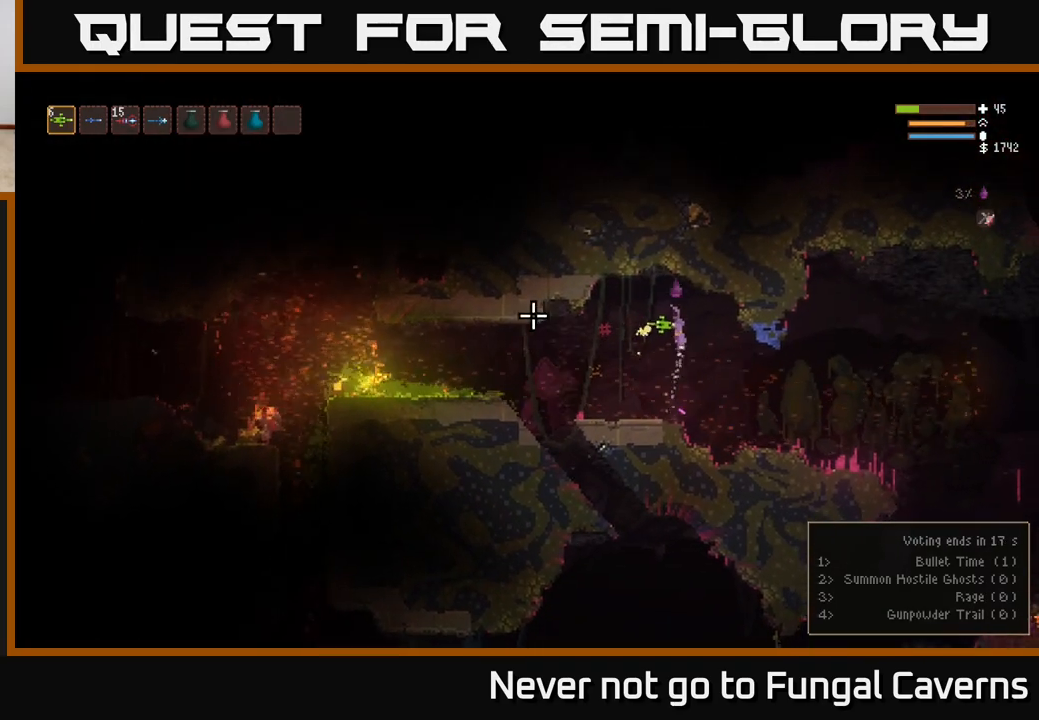
{"buttons": [], "left_stick": "left", "right_stick": "left", "events": [[67, "L2", "up"], [83, "left_stick", "left"]]}
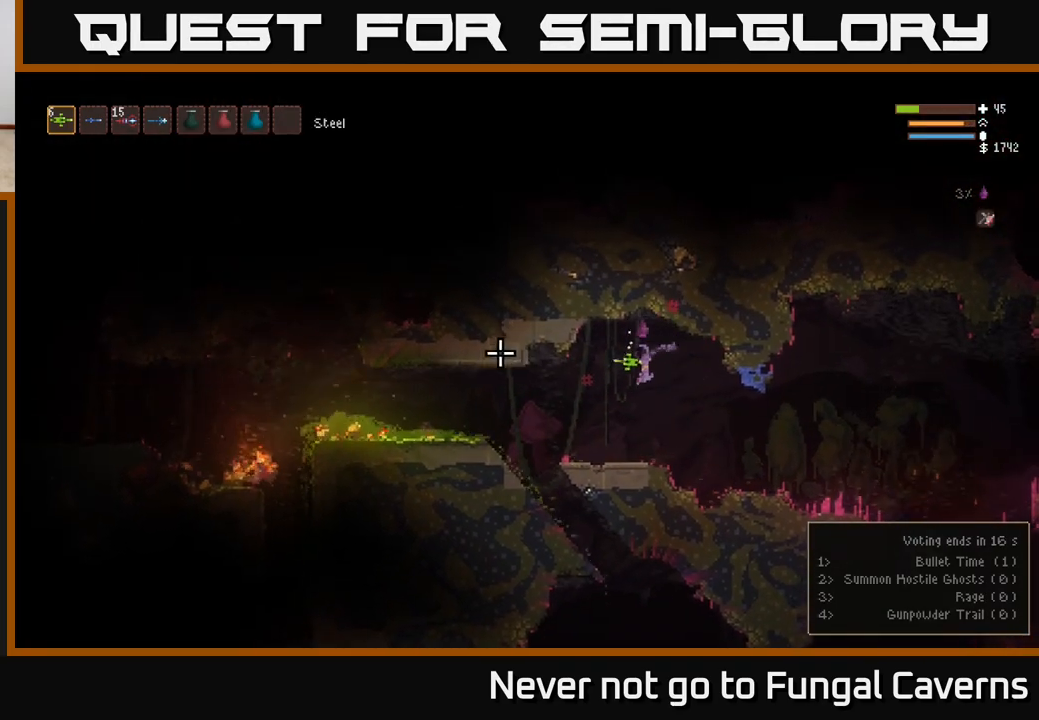
{"buttons": [], "left_stick": "left", "right_stick": "left", "events": [[250, "left_stick", "center"], [383, "left_stick", "left"]]}
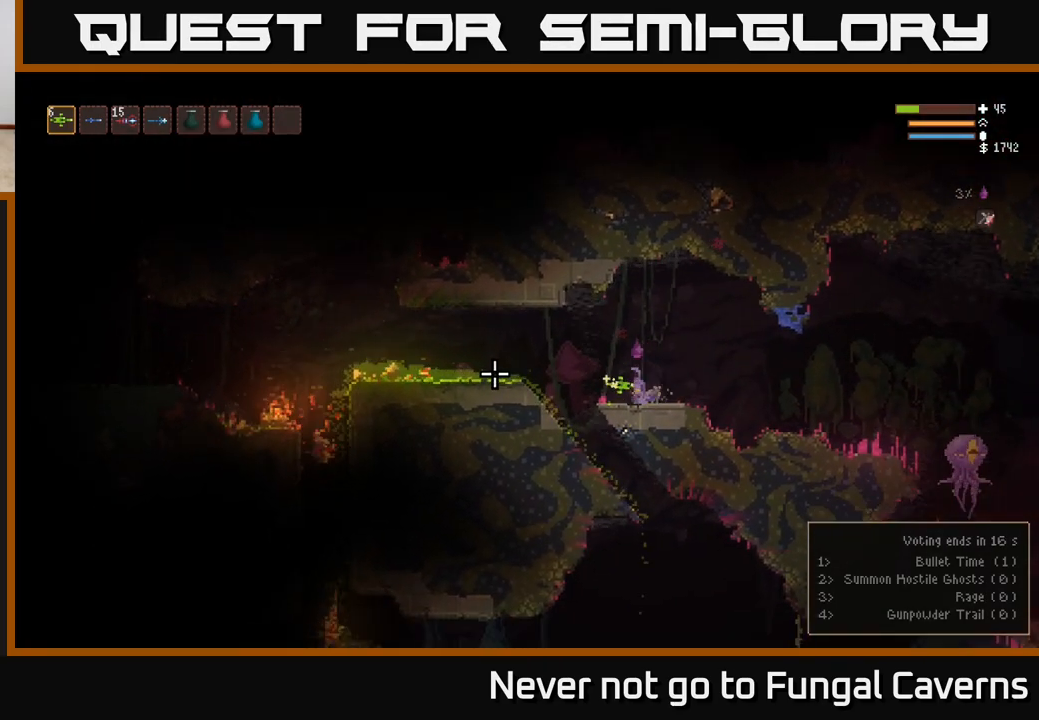
{"buttons": [], "left_stick": "center", "right_stick": "left", "events": [[50, "L2", "down"], [217, "L2", "up"], [333, "left_stick", "center"]]}
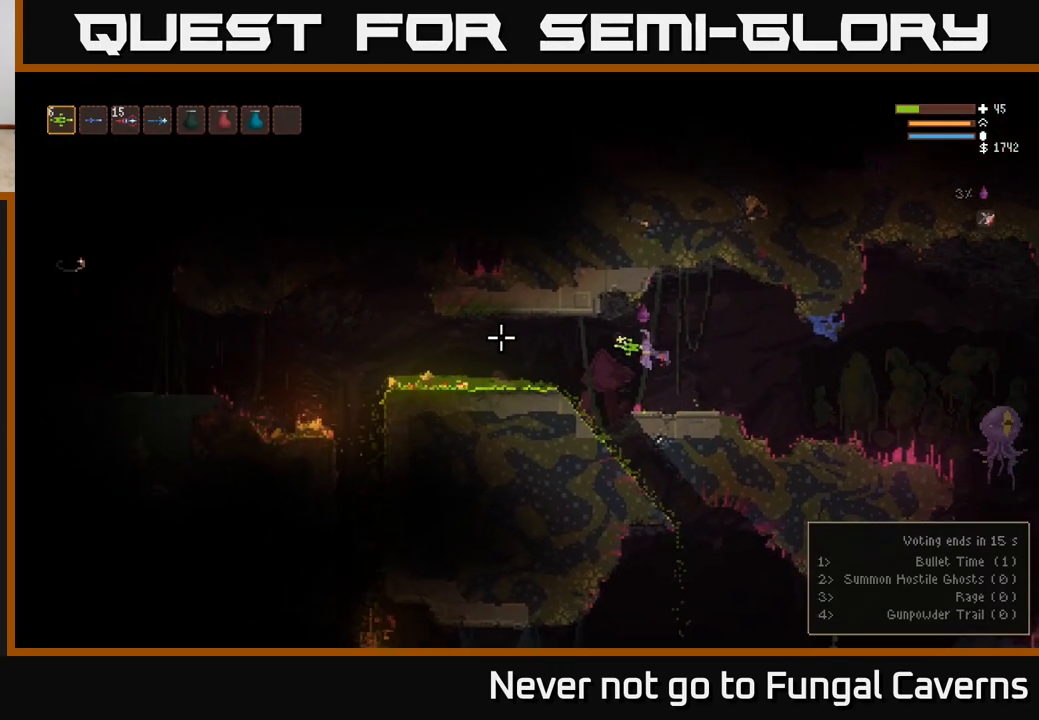
{"buttons": [], "left_stick": "left", "right_stick": "right", "events": [[17, "left_stick", "right"], [83, "right_stick", "right"], [217, "R2", "down"], [333, "L2", "down"], [367, "R2", "up"], [400, "left_stick", "left"], [483, "L2", "up"]]}
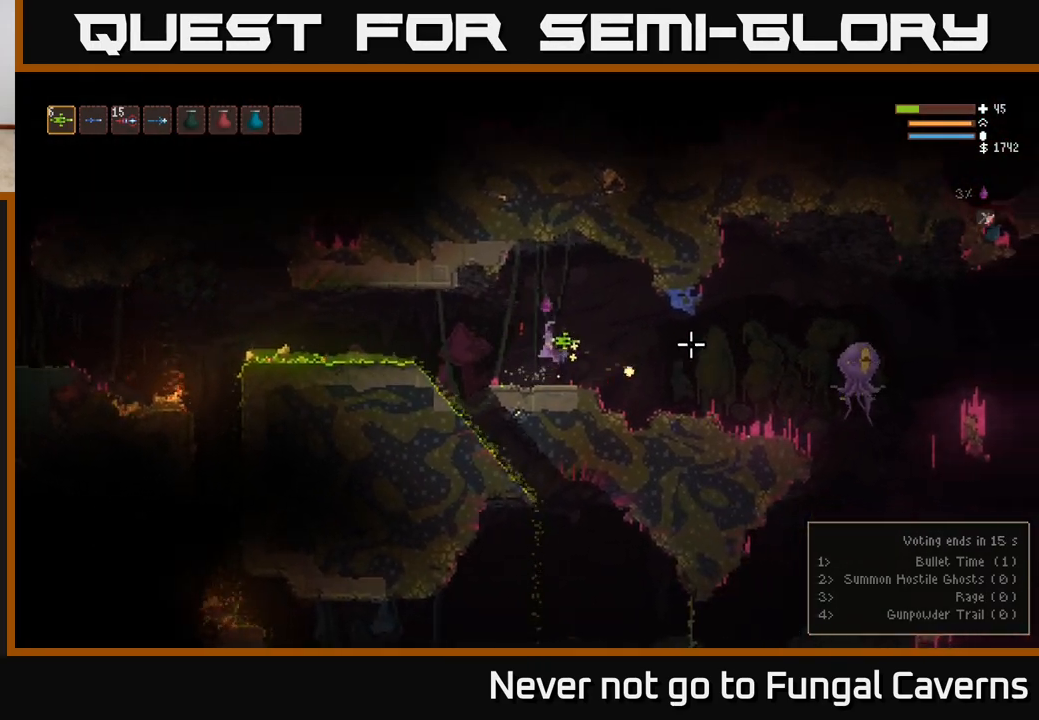
{"buttons": ["R2"], "left_stick": "left", "right_stick": "right", "events": [[100, "left_stick", "center"], [267, "left_stick", "right"], [350, "R2", "down"], [500, "left_stick", "left"]]}
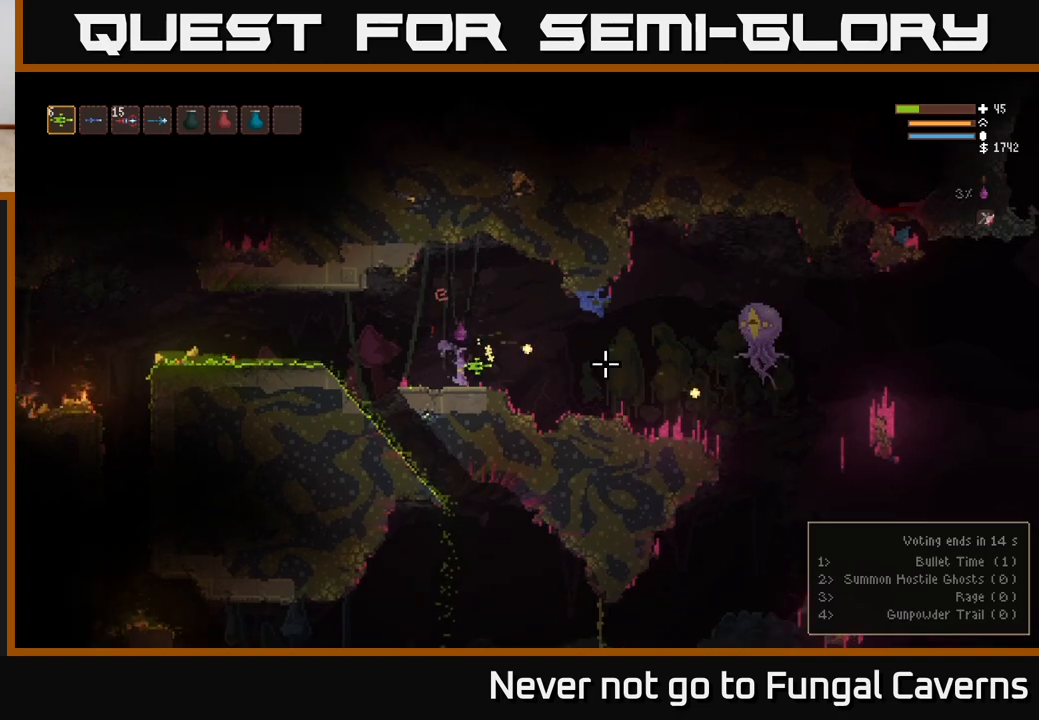
{"buttons": [], "left_stick": "center", "right_stick": "right", "events": [[33, "R2", "up"], [433, "left_stick", "center"]]}
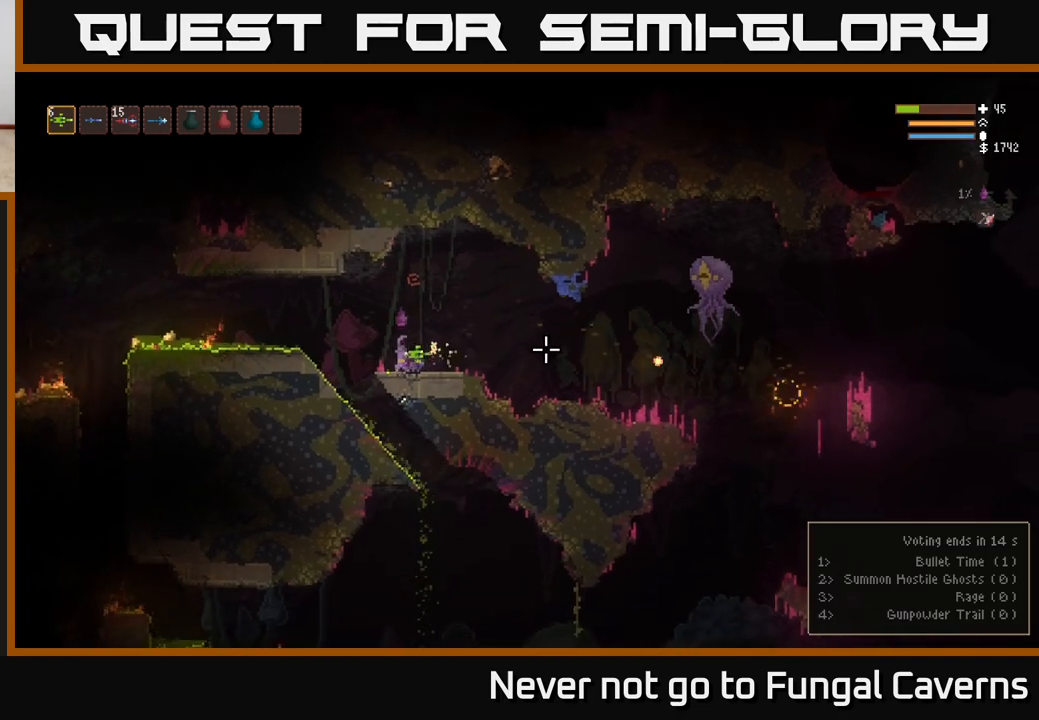
{"buttons": [], "left_stick": "left", "right_stick": "right", "events": [[83, "L2", "down"], [200, "L2", "up"], [200, "R2", "down"], [300, "left_stick", "left"], [350, "R2", "up"]]}
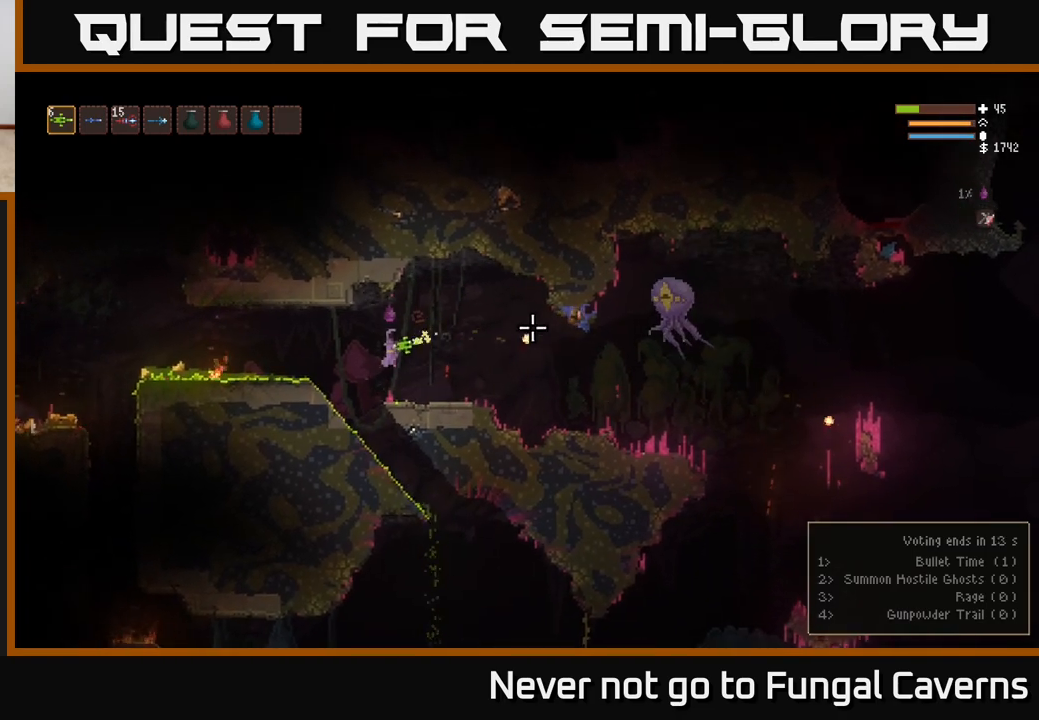
{"buttons": ["L2"], "left_stick": "left", "right_stick": "right", "events": [[167, "L2", "down"]]}
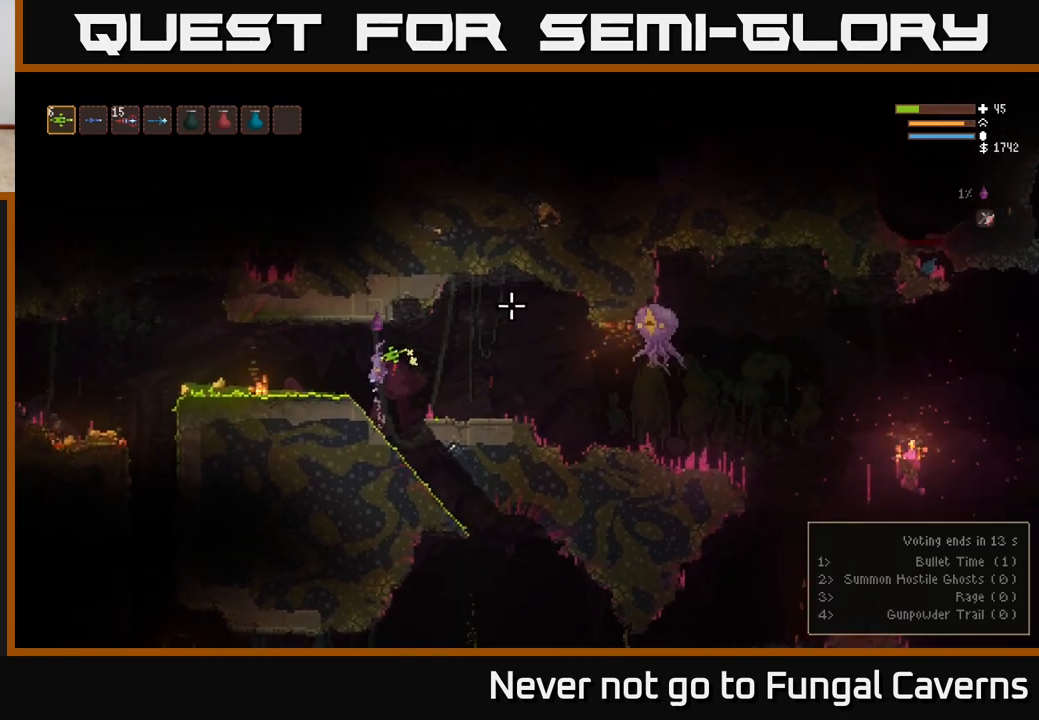
{"buttons": ["L2"], "left_stick": "left", "right_stick": "left", "events": [[17, "right_stick", "center"], [50, "L2", "up"], [67, "right_stick", "down-left"], [133, "right_stick", "left"], [483, "L2", "down"]]}
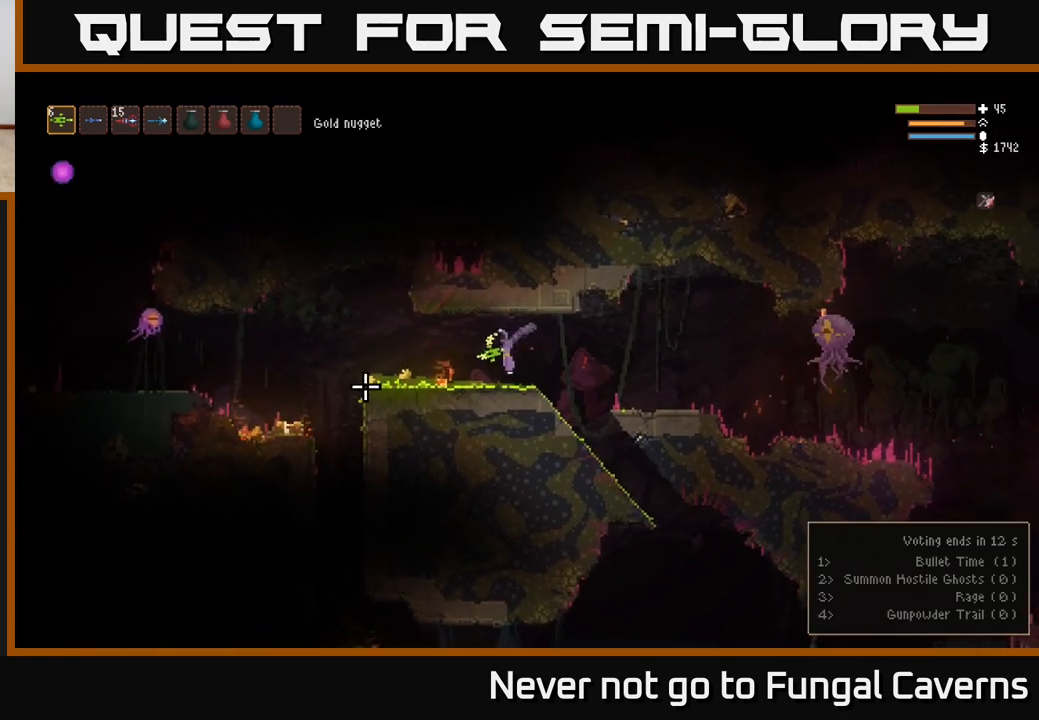
{"buttons": ["L2"], "left_stick": "left", "right_stick": "left", "events": [[133, "L2", "up"], [433, "L2", "down"]]}
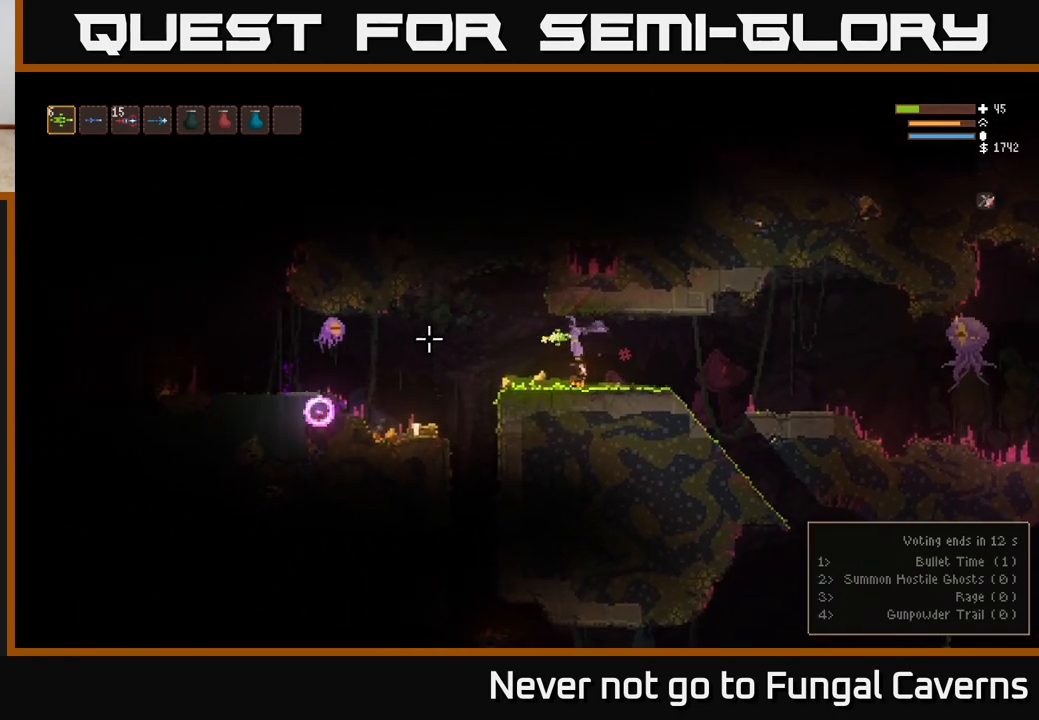
{"buttons": ["L2", "R2"], "left_stick": "left", "right_stick": "left", "events": [[33, "L2", "up"], [300, "L2", "down"], [500, "R2", "down"]]}
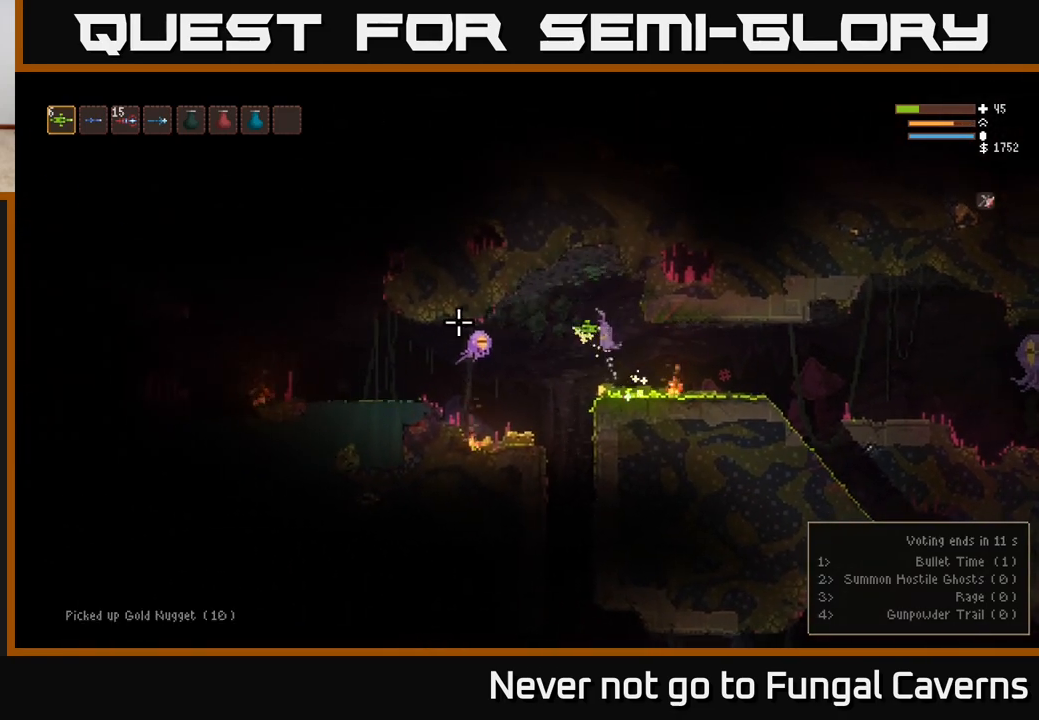
{"buttons": ["L2"], "left_stick": "right", "right_stick": "down-left", "events": [[83, "left_stick", "center"], [117, "R2", "up"], [183, "L2", "up"], [217, "left_stick", "left"], [267, "right_stick", "down-left"], [350, "left_stick", "center"], [383, "R2", "down"], [400, "L2", "down"], [400, "left_stick", "right"], [483, "R2", "up"]]}
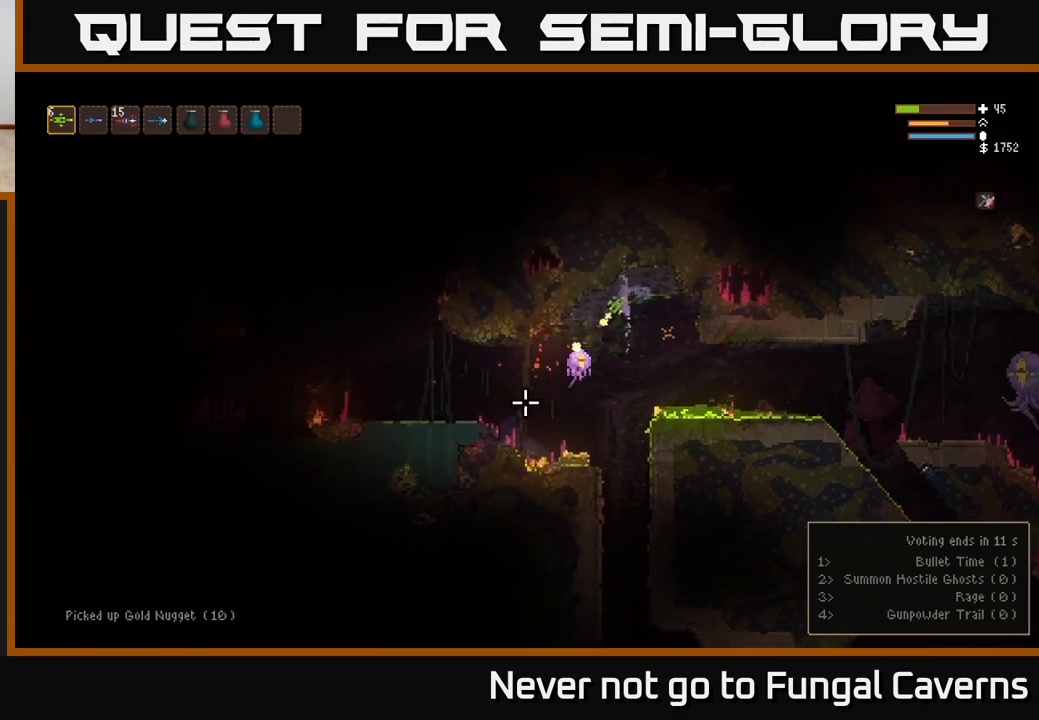
{"buttons": [], "left_stick": "left", "right_stick": "down-left", "events": [[67, "L2", "up"], [200, "L2", "down"], [217, "R2", "down"], [233, "left_stick", "up-left"], [350, "R2", "up"], [367, "L2", "up"], [400, "left_stick", "center"], [467, "left_stick", "left"]]}
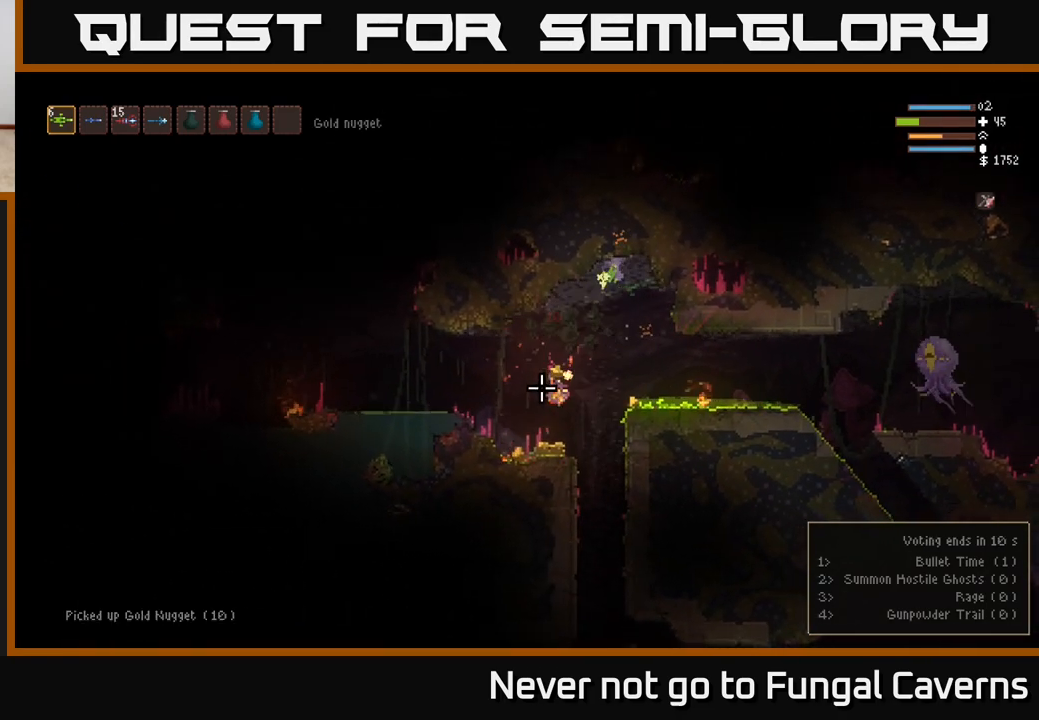
{"buttons": [], "left_stick": "center", "right_stick": "left", "events": [[250, "right_stick", "left"], [300, "L2", "down"], [400, "L2", "up"], [450, "left_stick", "center"]]}
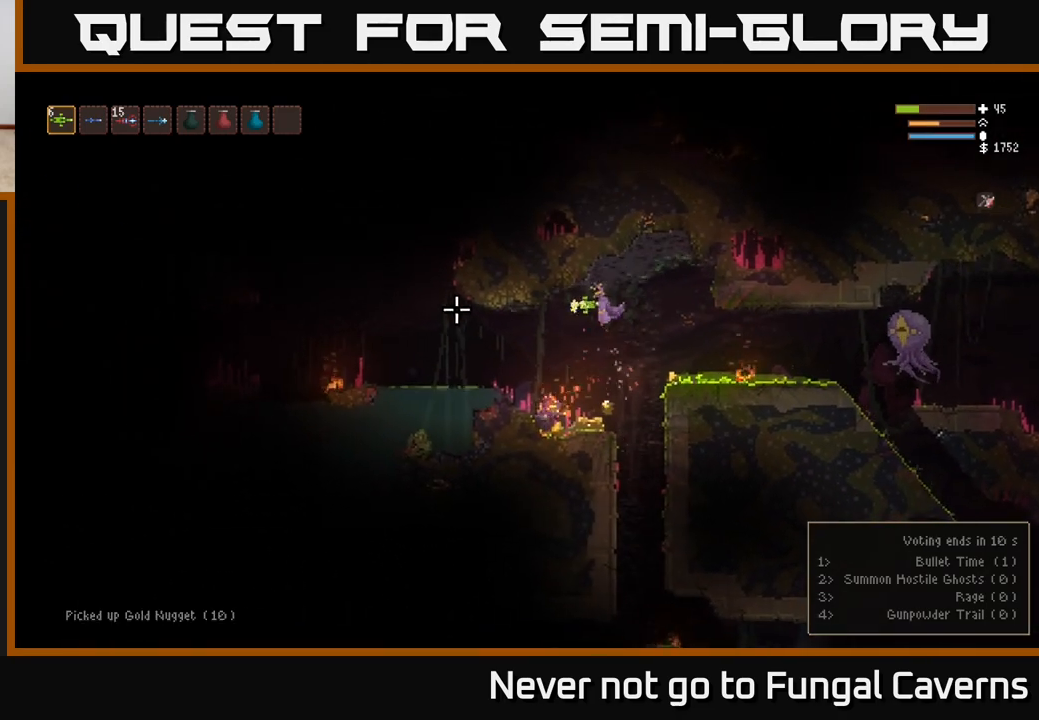
{"buttons": [], "left_stick": "left", "right_stick": "left", "events": [[183, "left_stick", "right"], [450, "left_stick", "left"]]}
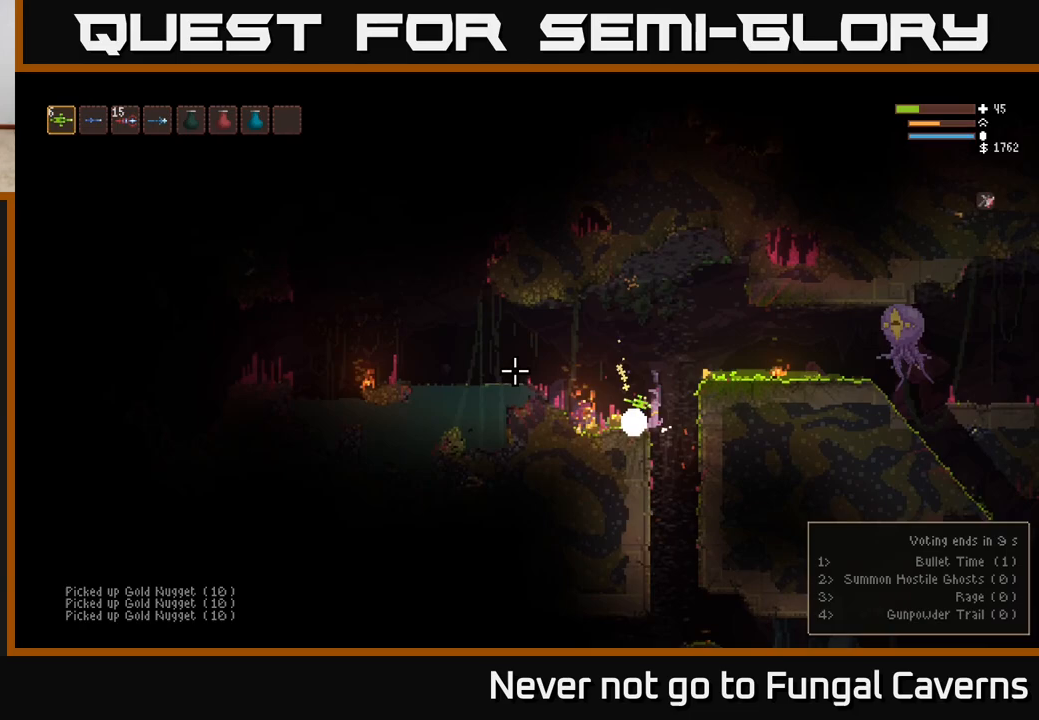
{"buttons": [], "left_stick": "right", "right_stick": "left", "events": [[17, "L2", "down"], [350, "L2", "up"], [483, "left_stick", "right"]]}
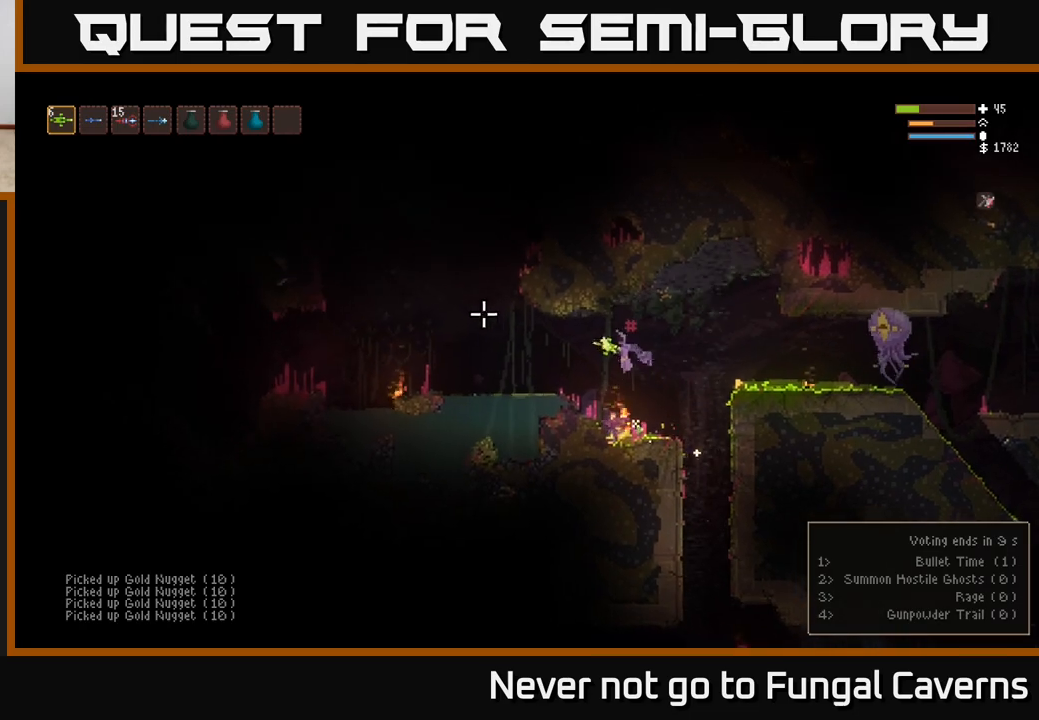
{"buttons": ["L2"], "left_stick": "left", "right_stick": "right", "events": [[133, "left_stick", "center"], [133, "right_stick", "up-left"], [317, "right_stick", "up"], [367, "L2", "down"], [383, "left_stick", "left"], [483, "right_stick", "right"]]}